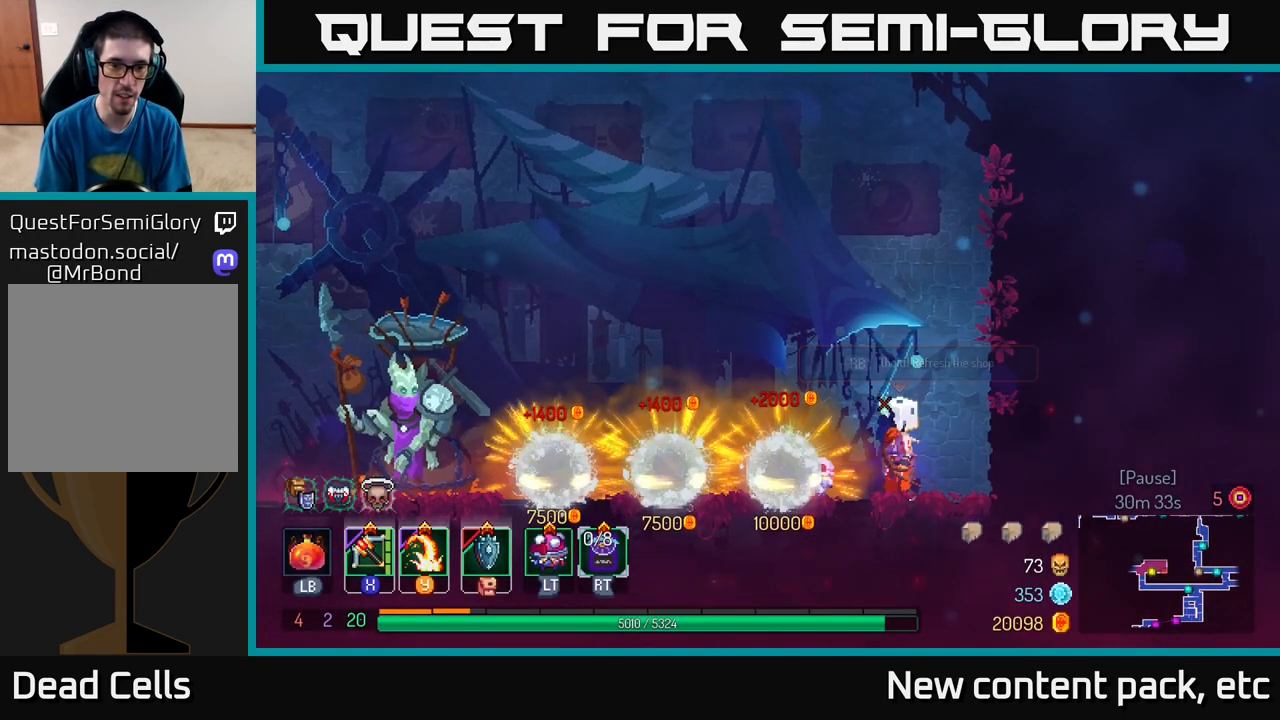
Gameplay with a controller (Xbox layout); each line is a JSON object with the inputs held at the frame after it. "events" lists button and stick changes between this image and that frame as [ms after this image, input, new state], when the widget could be followed in between.
{"buttons": [], "left_stick": "center", "right_stick": "center", "events": []}
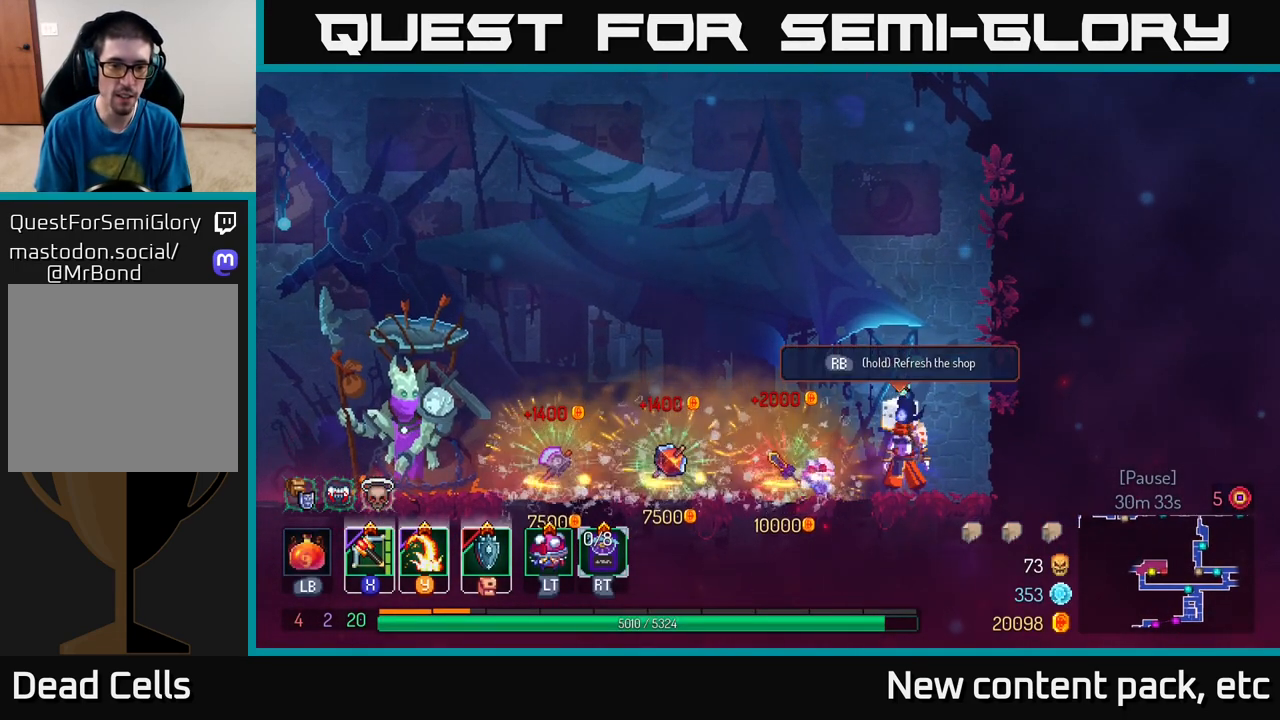
{"buttons": ["R1"], "left_stick": "center", "right_stick": "center", "events": [[250, "R1", "down"]]}
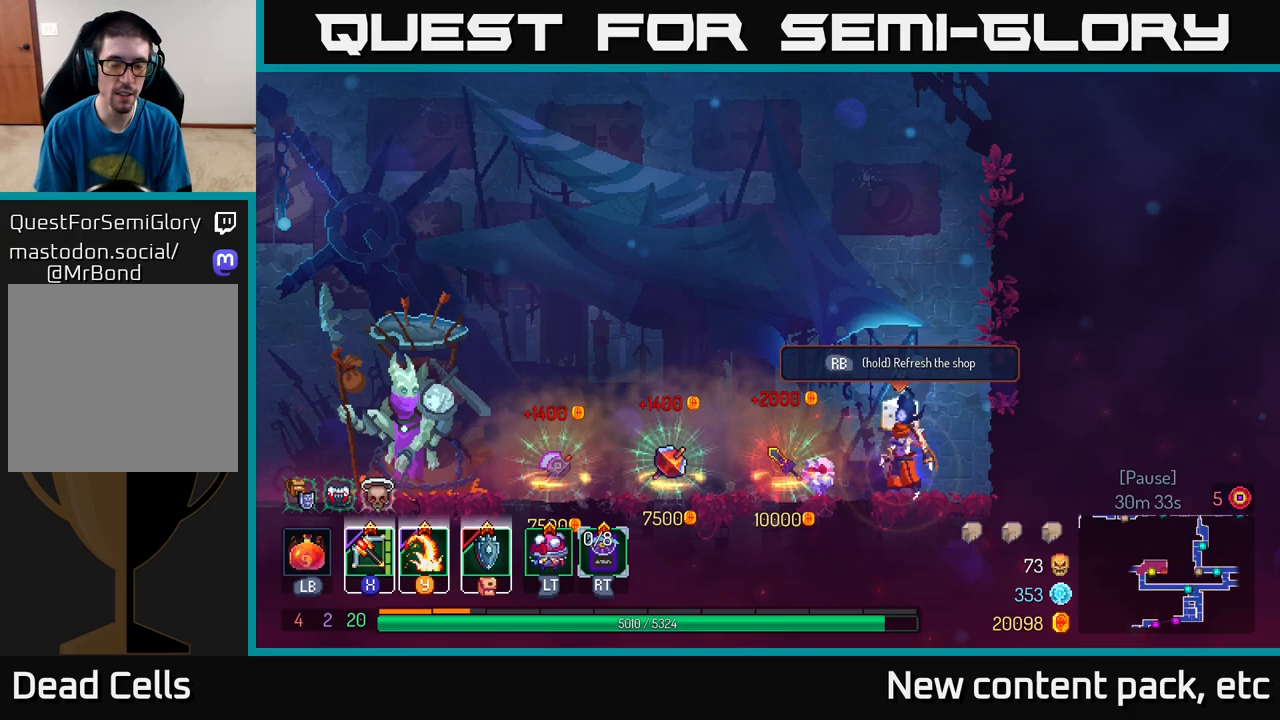
{"buttons": ["R1"], "left_stick": "center", "right_stick": "center", "events": []}
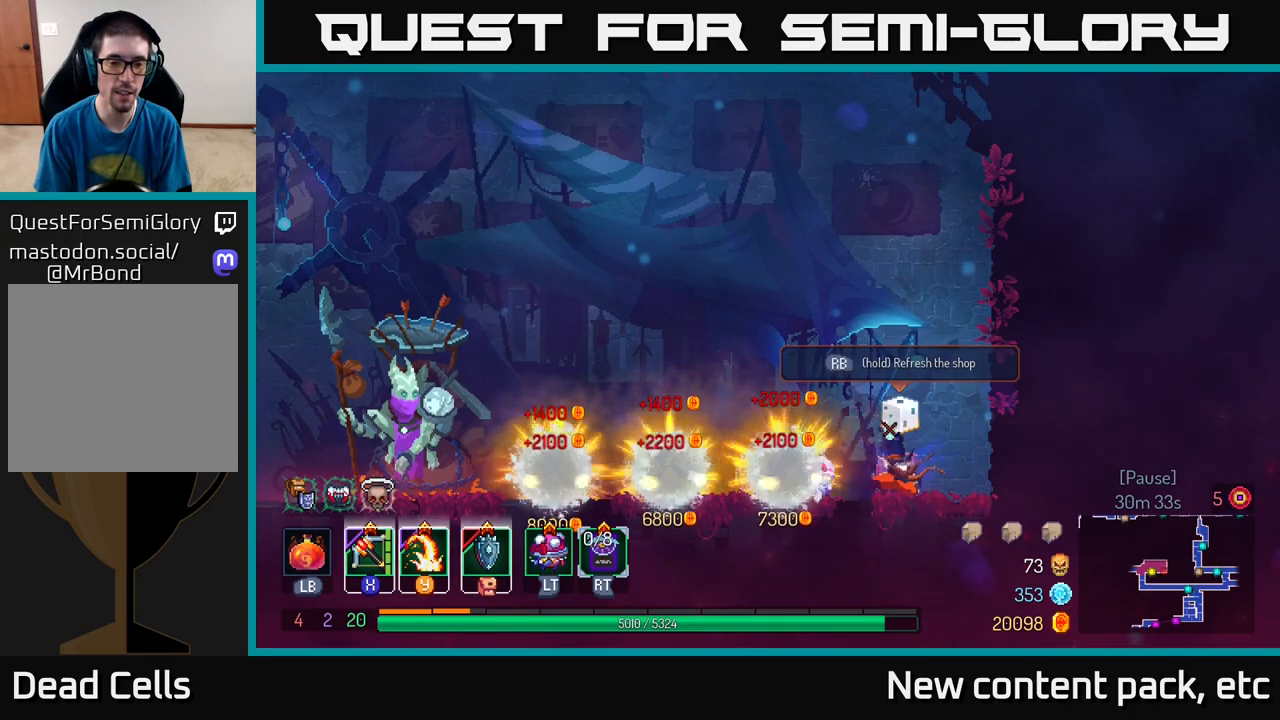
{"buttons": [], "left_stick": "center", "right_stick": "center", "events": [[83, "R1", "up"]]}
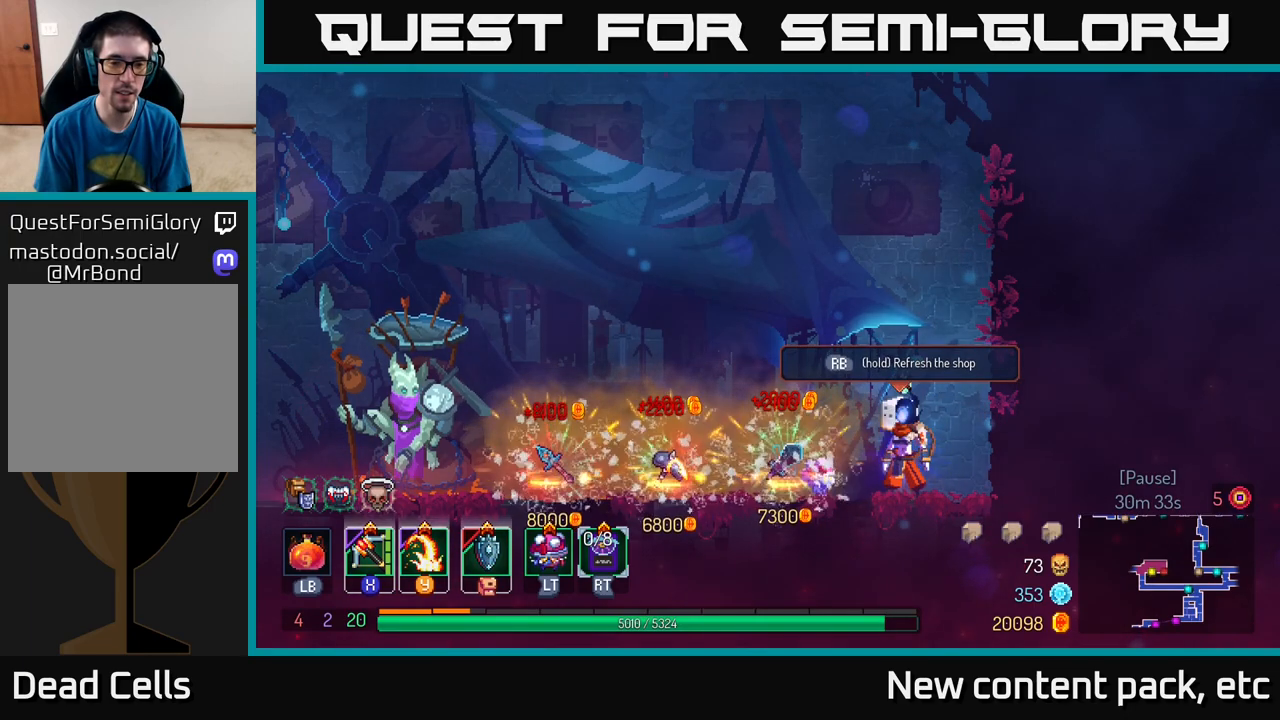
{"buttons": [], "left_stick": "center", "right_stick": "center", "events": []}
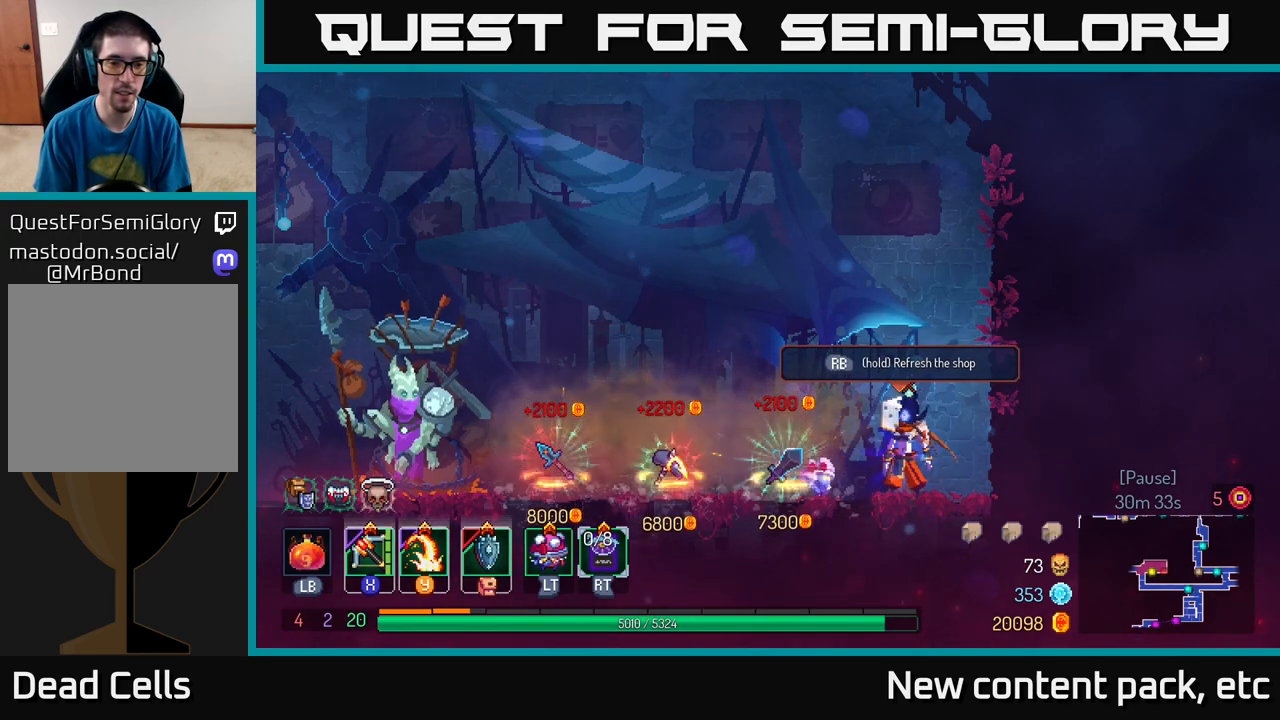
{"buttons": ["R1"], "left_stick": "center", "right_stick": "center", "events": [[100, "R1", "down"]]}
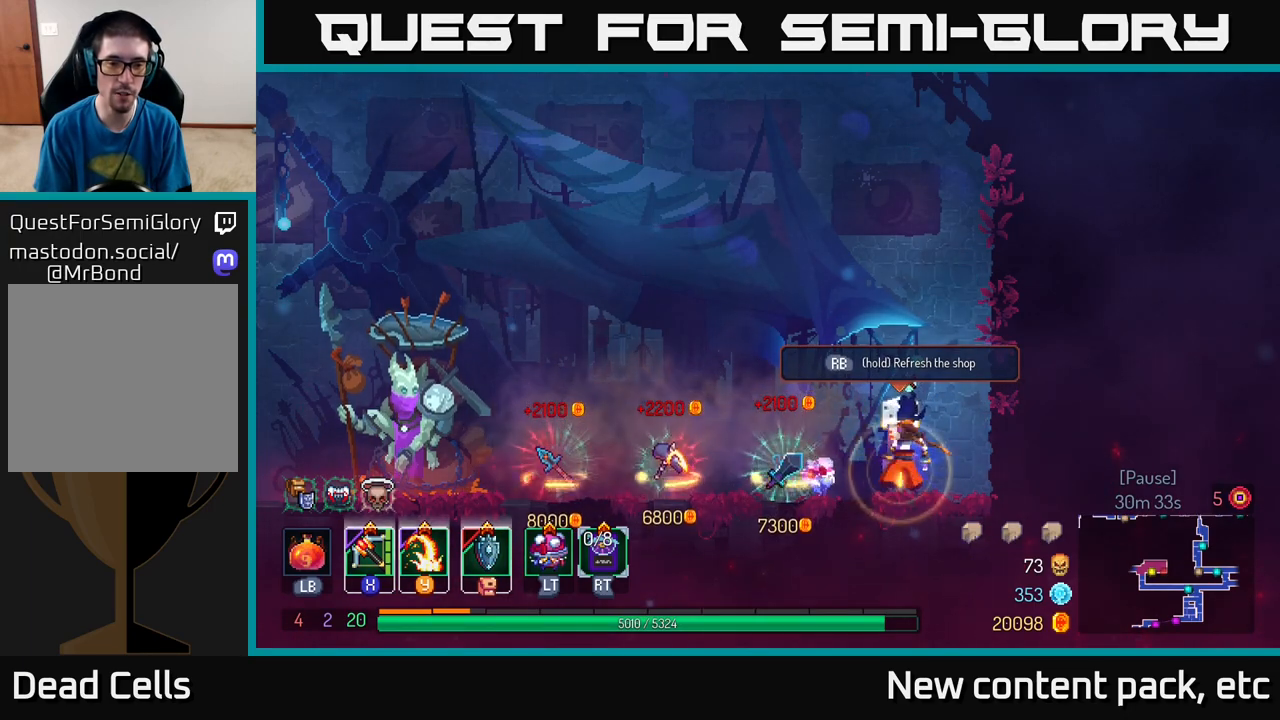
{"buttons": [], "left_stick": "center", "right_stick": "center", "events": [[433, "R1", "up"]]}
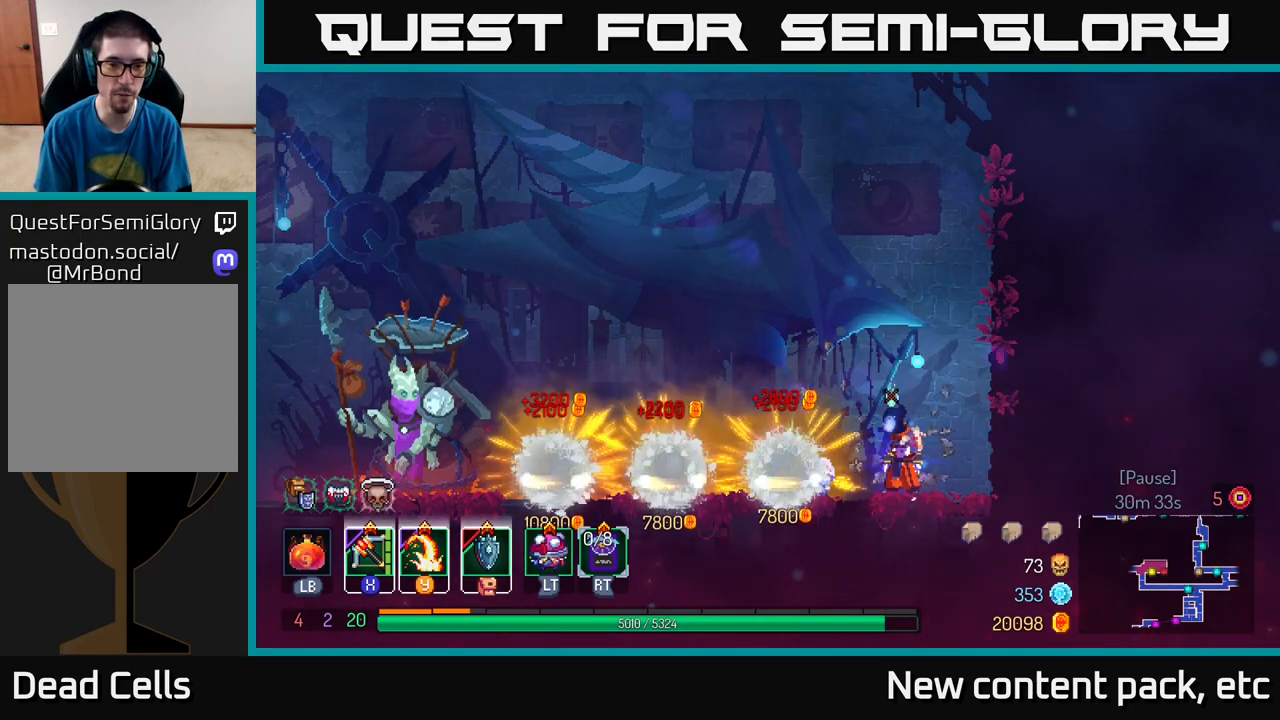
{"buttons": [], "left_stick": "center", "right_stick": "center", "events": []}
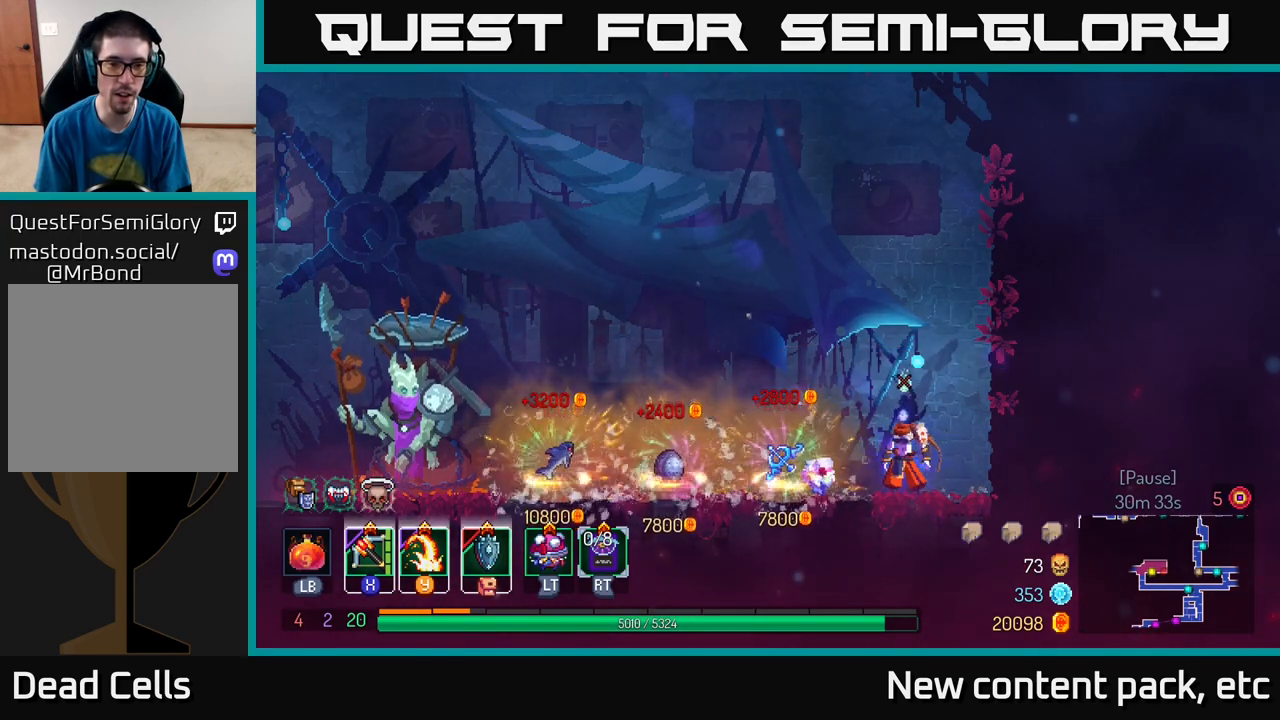
{"buttons": [], "left_stick": "center", "right_stick": "center", "events": []}
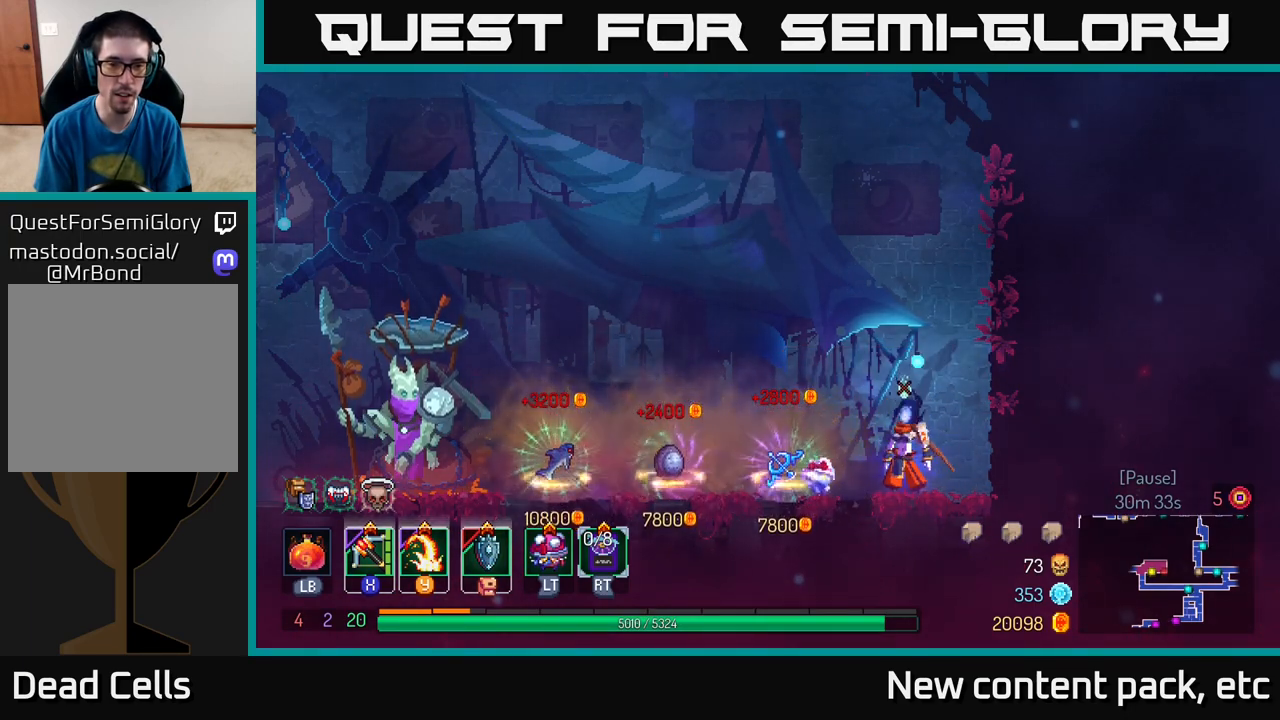
{"buttons": [], "left_stick": "center", "right_stick": "center", "events": []}
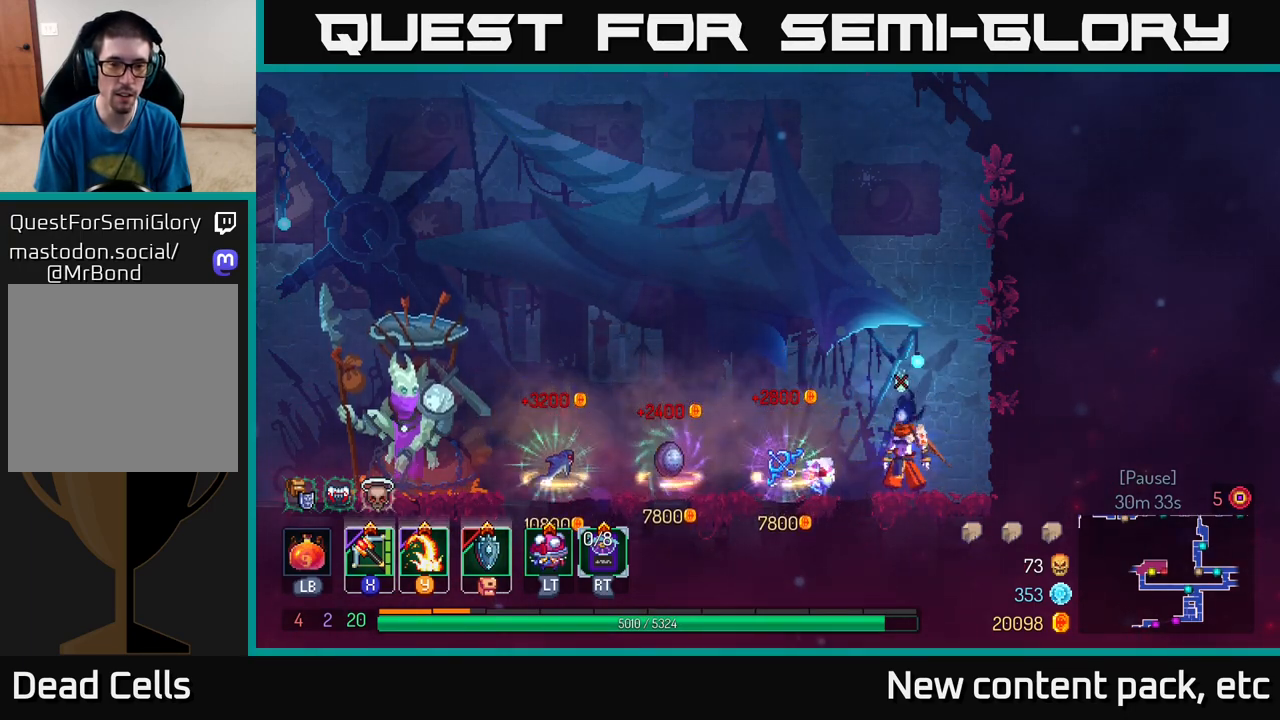
{"buttons": [], "left_stick": "left", "right_stick": "center", "events": [[83, "left_stick", "left"]]}
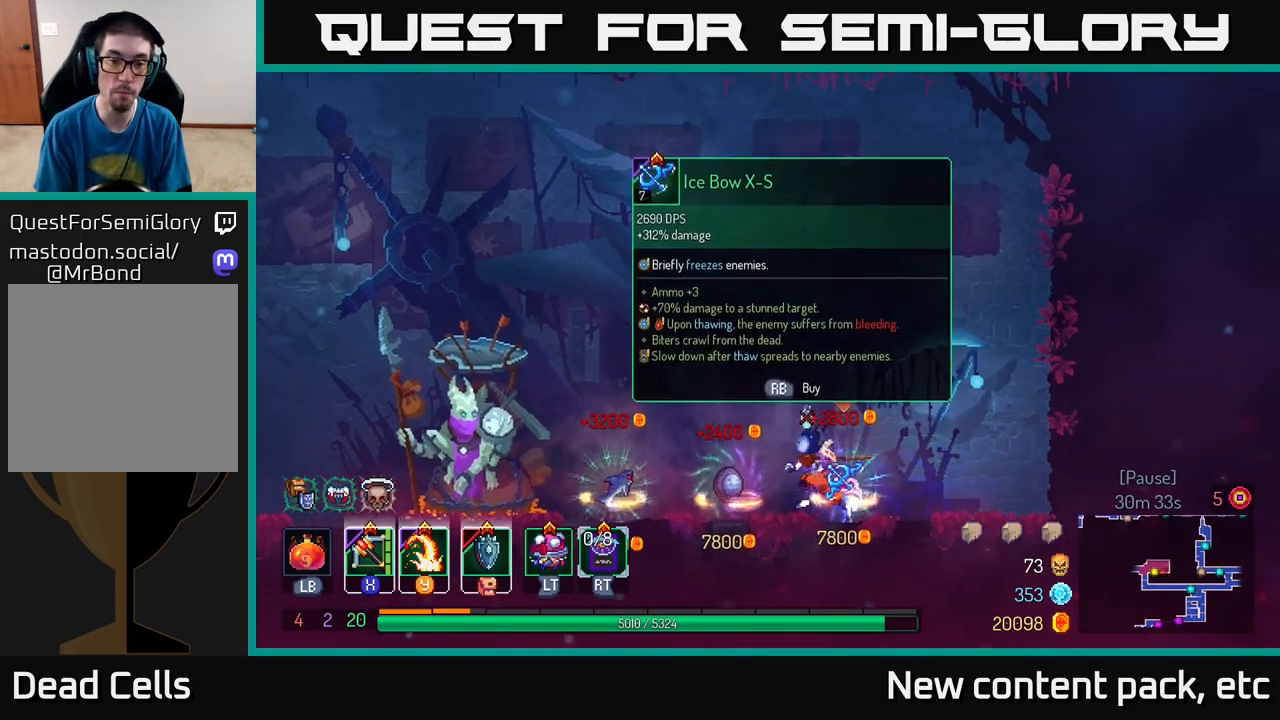
{"buttons": [], "left_stick": "center", "right_stick": "center", "events": [[250, "left_stick", "center"]]}
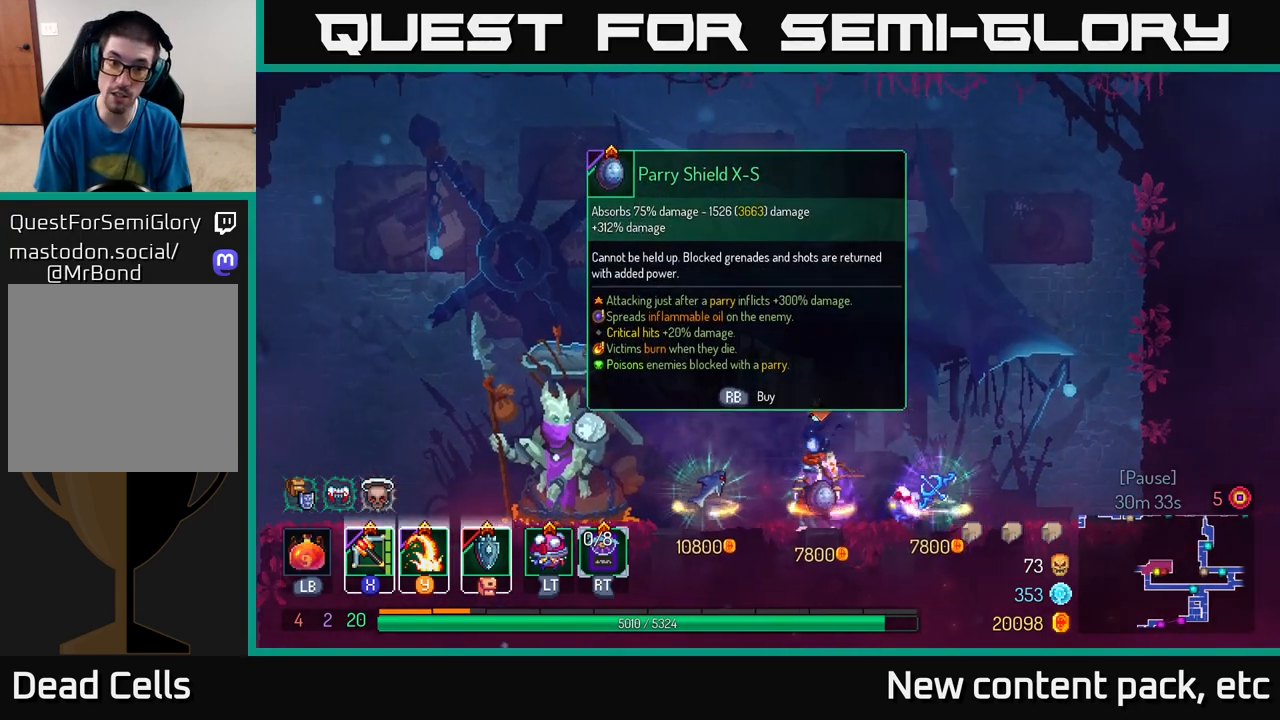
{"buttons": [], "left_stick": "center", "right_stick": "center", "events": []}
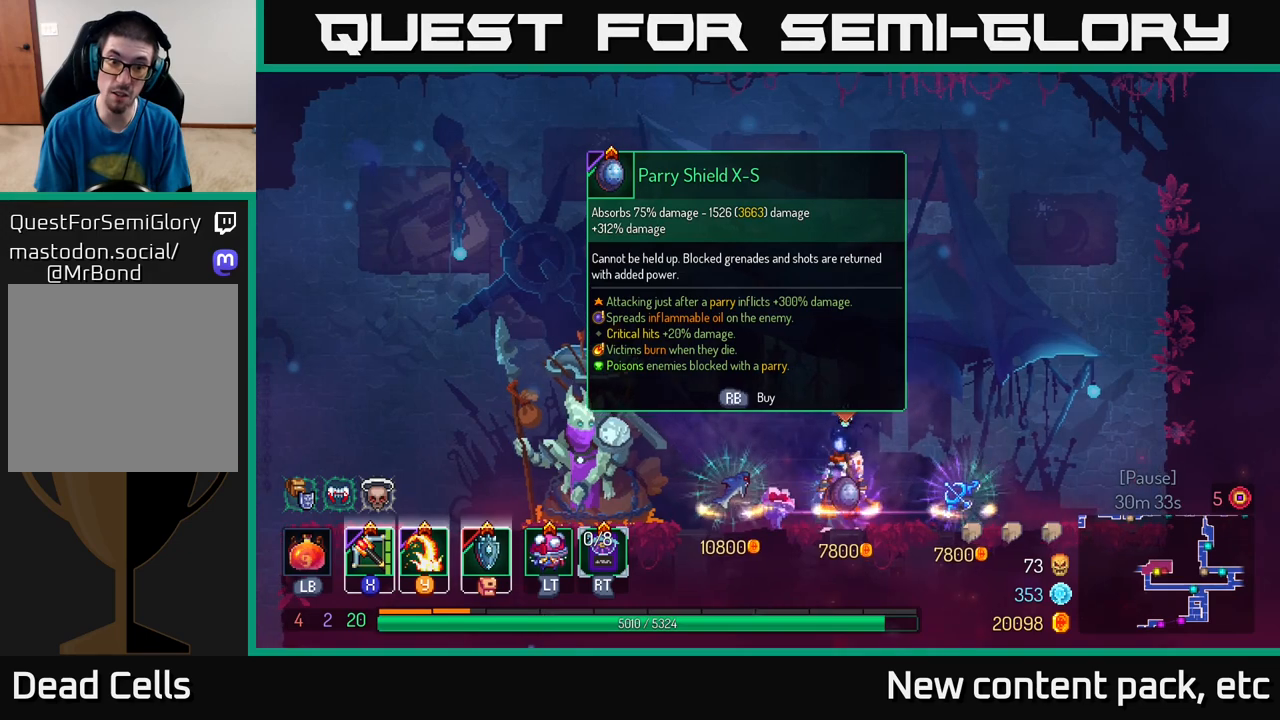
{"buttons": [], "left_stick": "center", "right_stick": "center", "events": []}
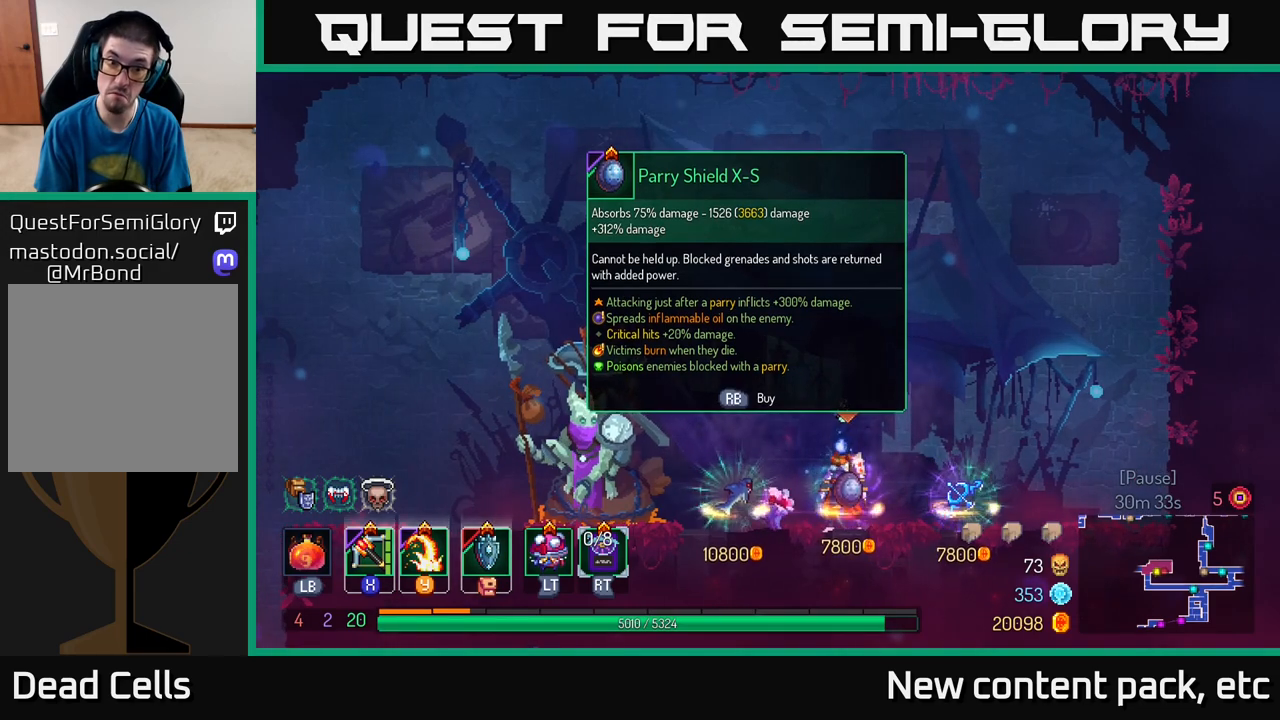
{"buttons": [], "left_stick": "center", "right_stick": "center", "events": []}
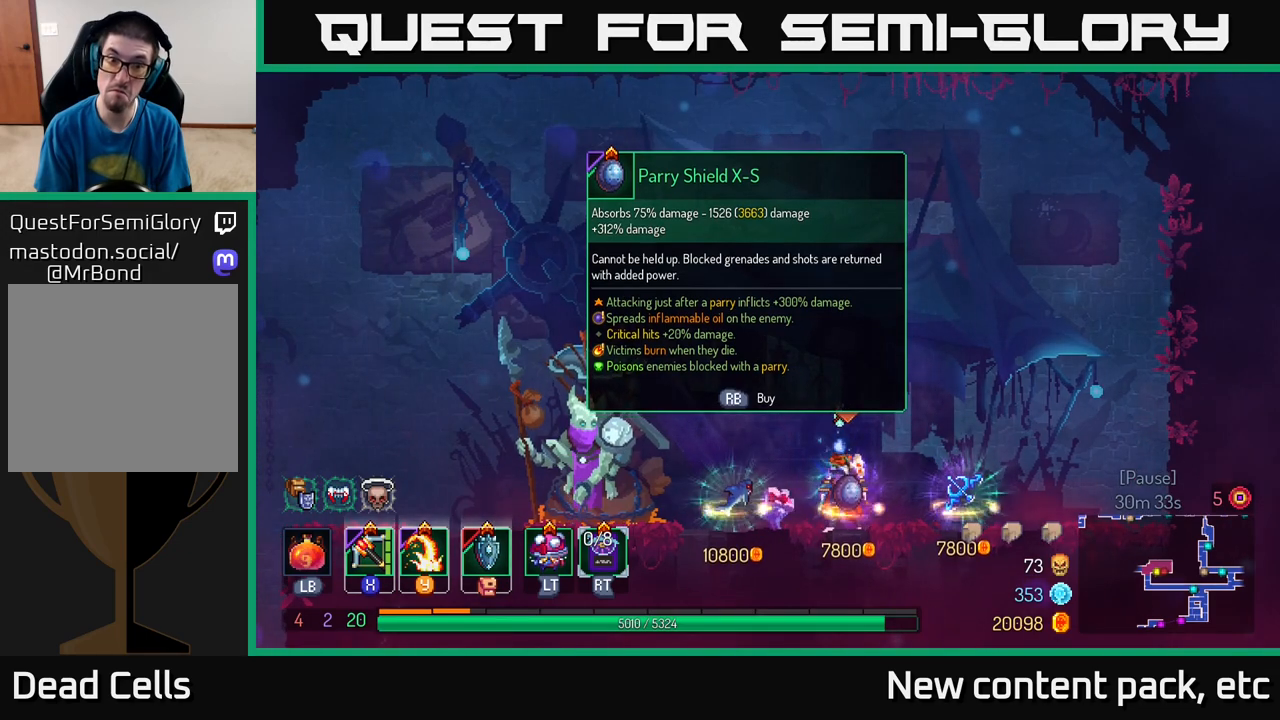
{"buttons": [], "left_stick": "center", "right_stick": "center", "events": []}
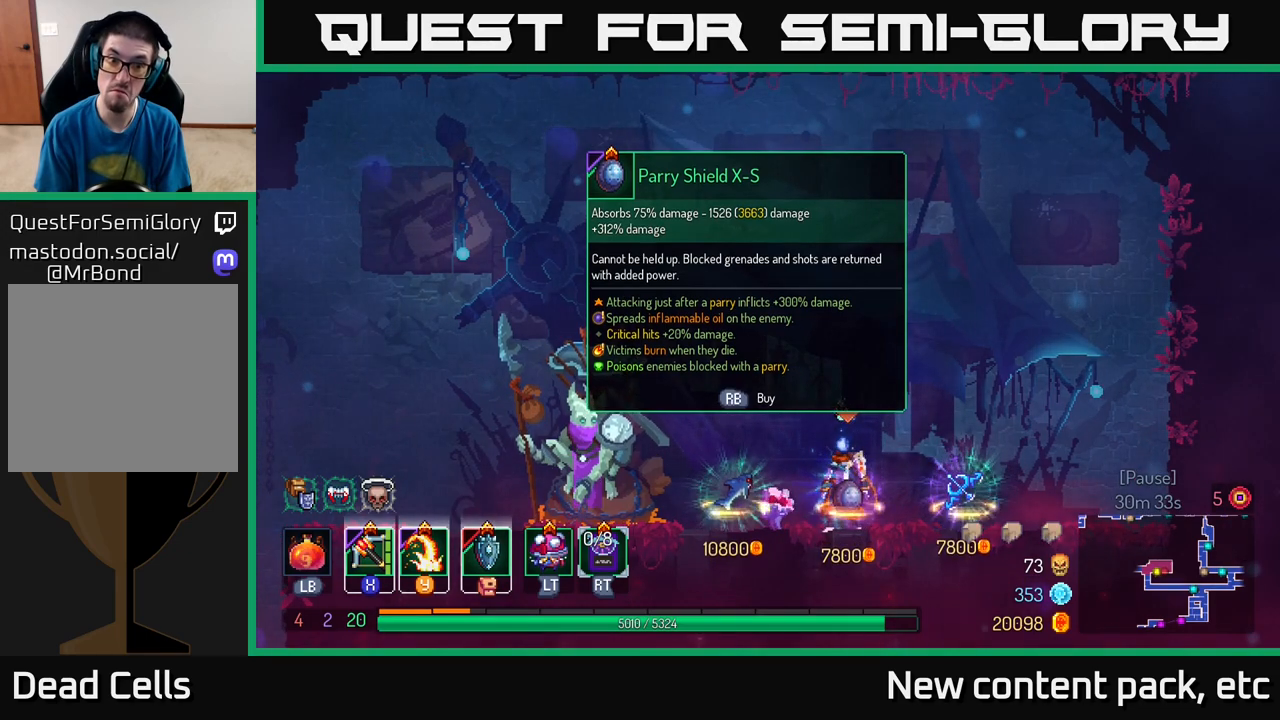
{"buttons": [], "left_stick": "center", "right_stick": "center", "events": []}
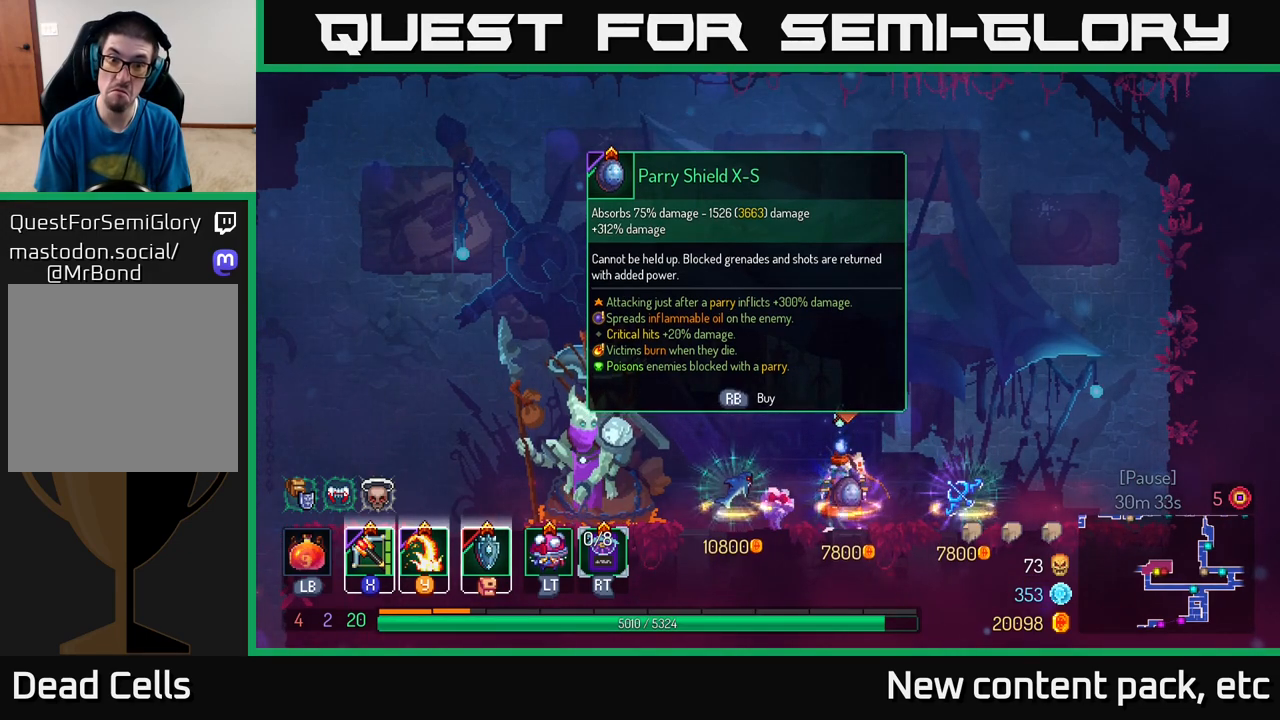
{"buttons": [], "left_stick": "center", "right_stick": "center", "events": []}
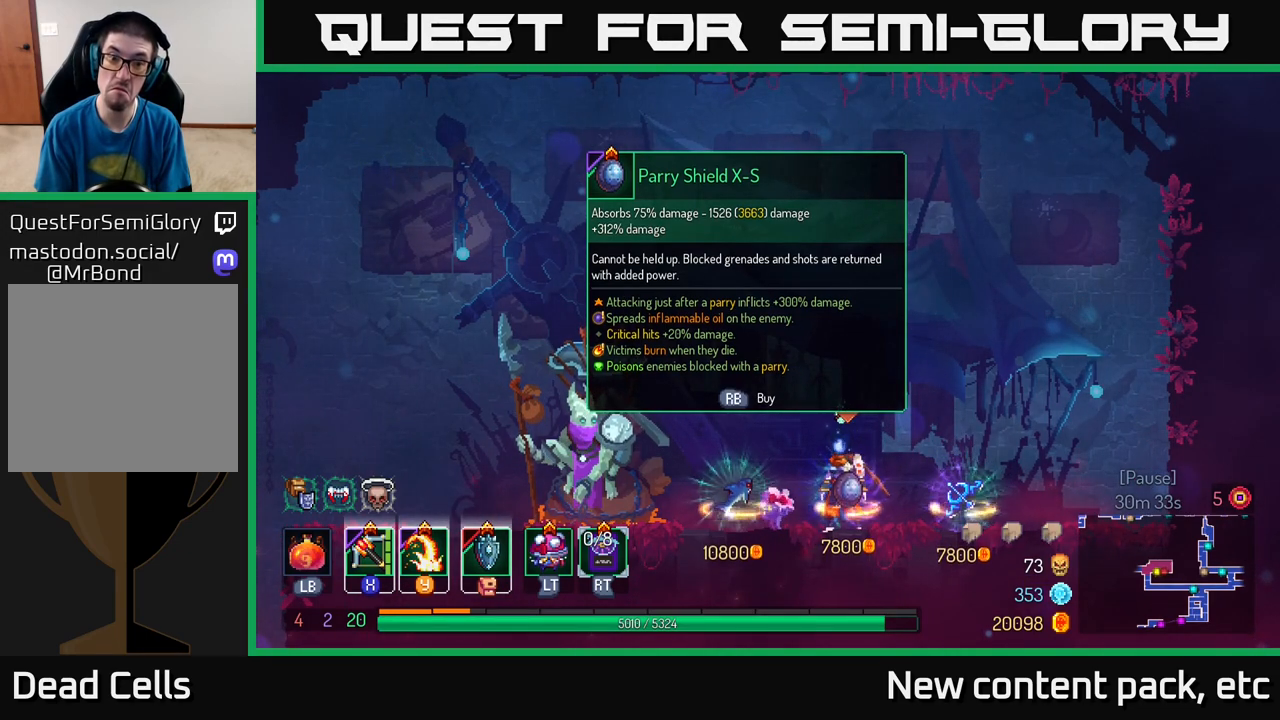
{"buttons": [], "left_stick": "center", "right_stick": "center", "events": []}
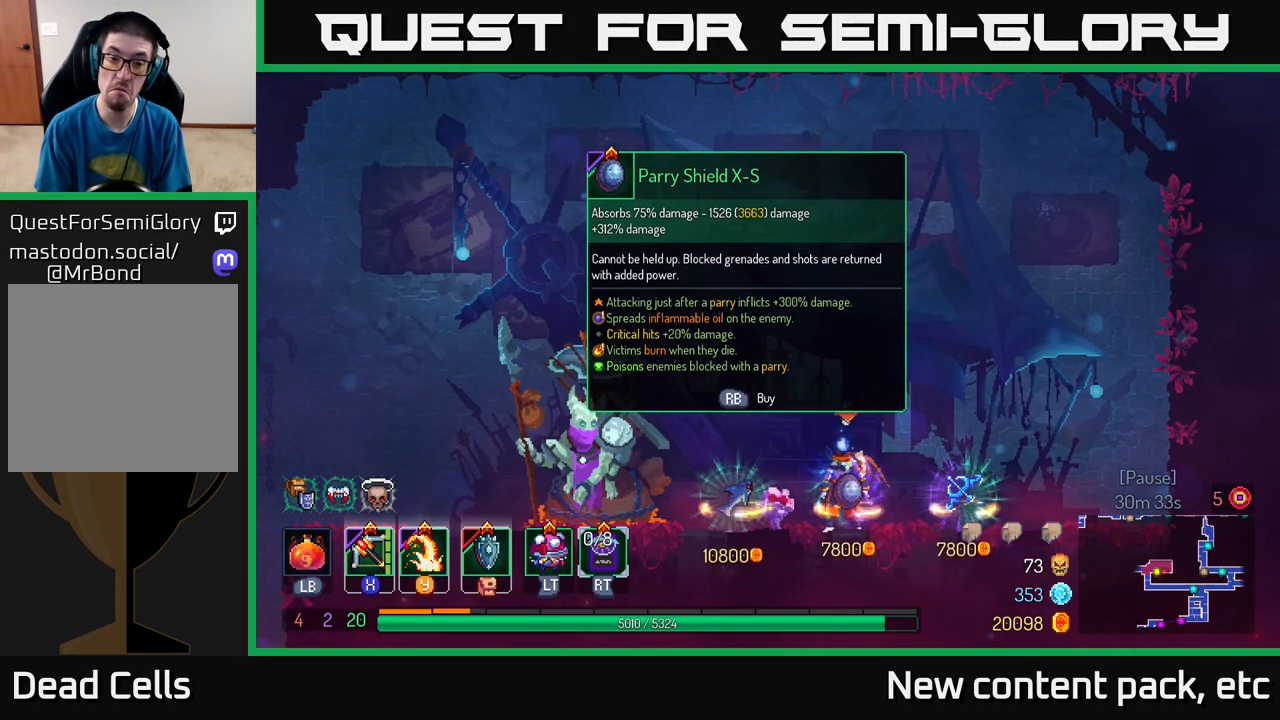
{"buttons": [], "left_stick": "center", "right_stick": "center", "events": []}
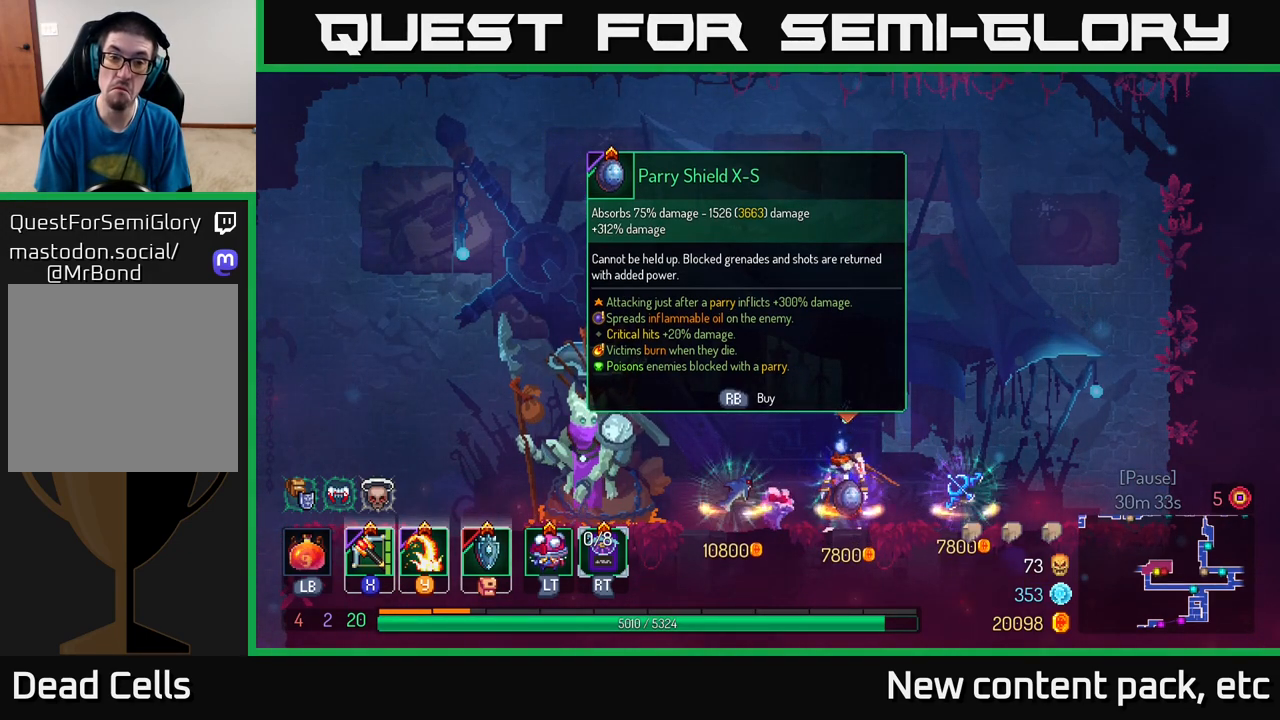
{"buttons": [], "left_stick": "center", "right_stick": "center", "events": []}
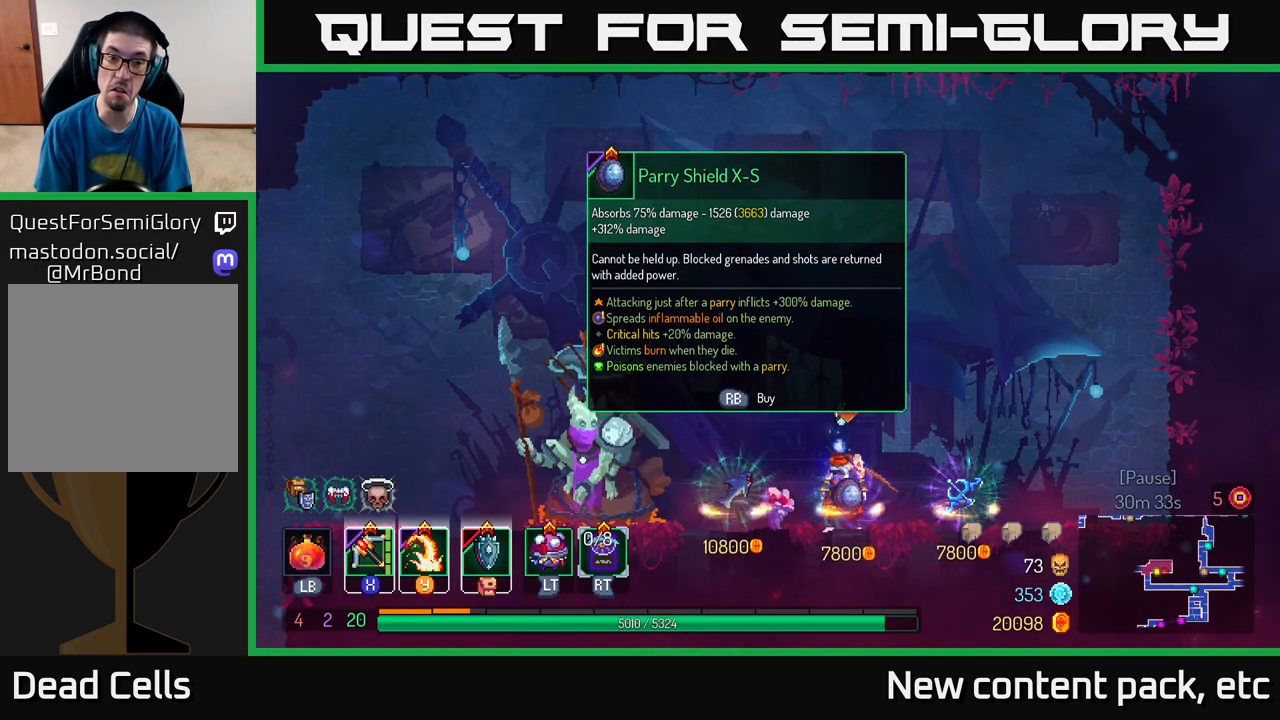
{"buttons": [], "left_stick": "center", "right_stick": "center", "events": []}
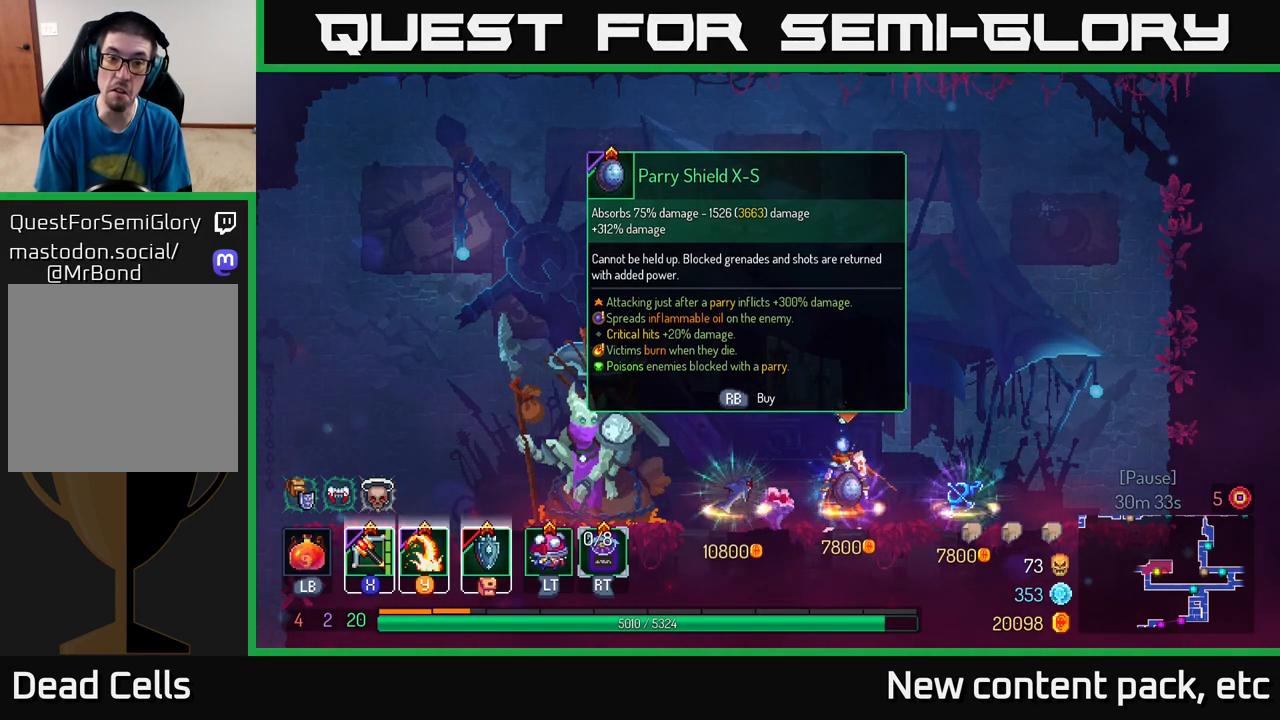
{"buttons": [], "left_stick": "center", "right_stick": "center", "events": [[117, "right_stick", "down"], [383, "right_stick", "center"]]}
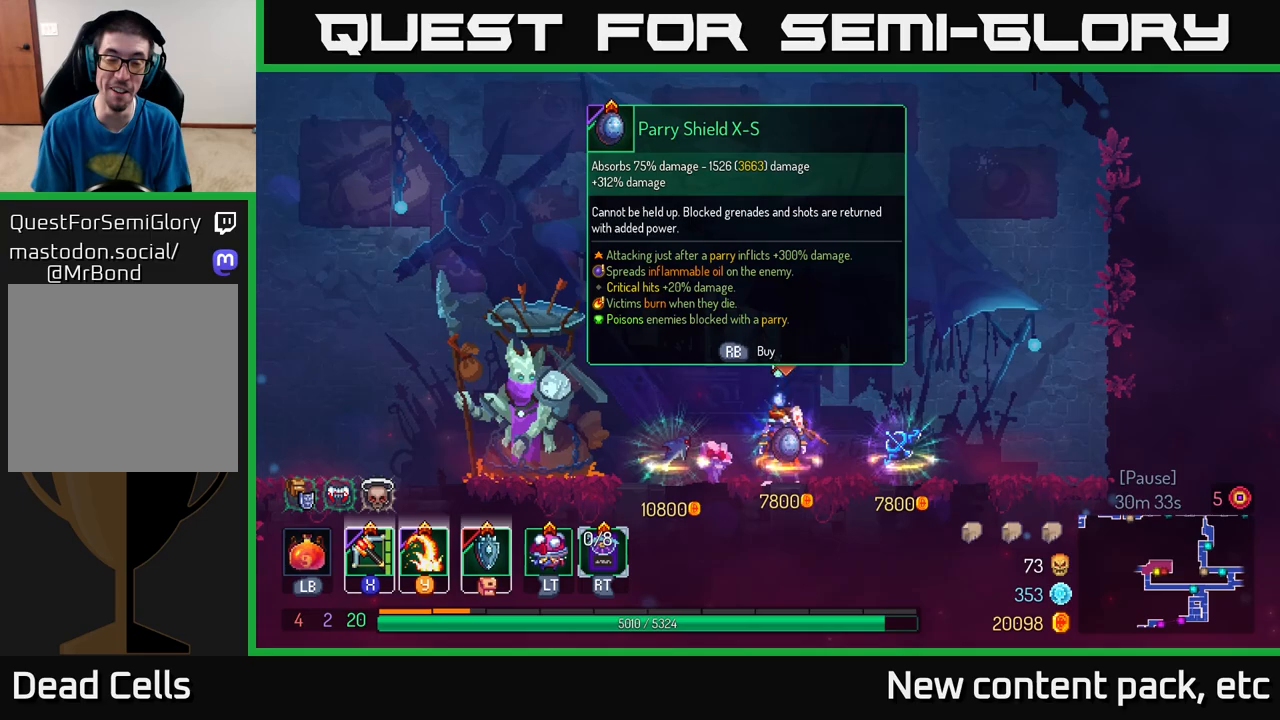
{"buttons": [], "left_stick": "center", "right_stick": "center", "events": [[117, "right_stick", "up"], [450, "right_stick", "center"]]}
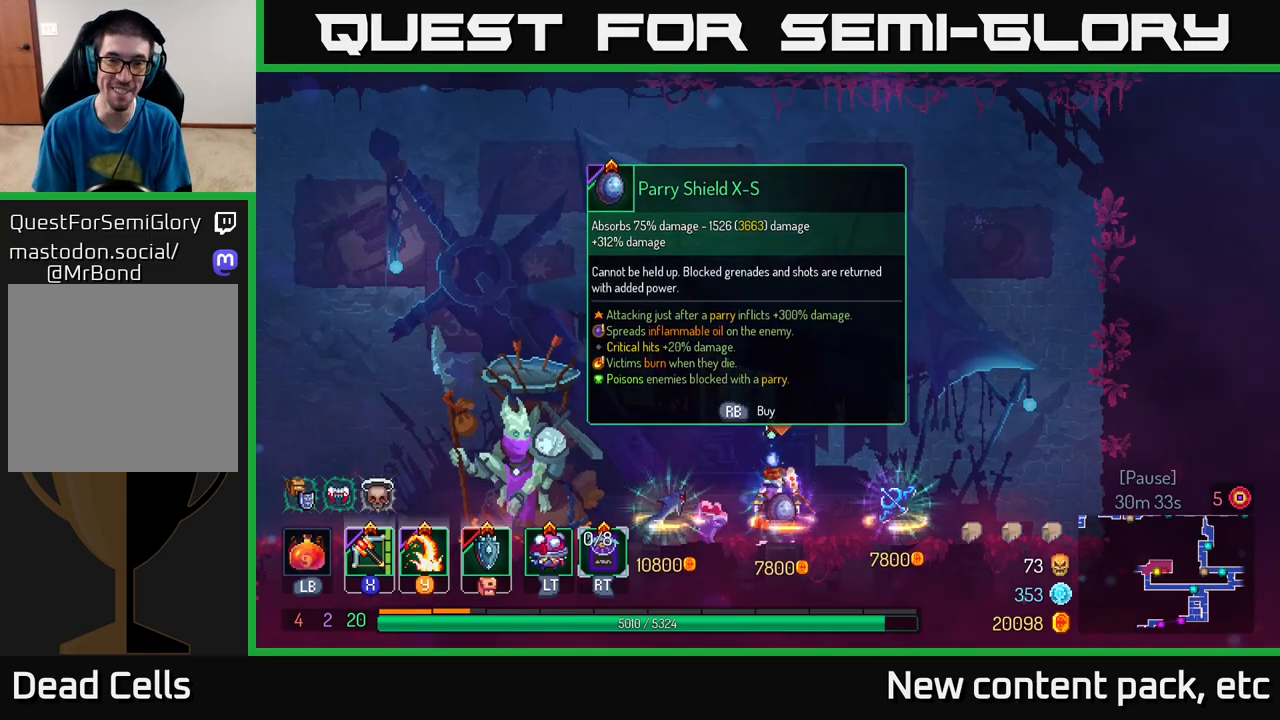
{"buttons": [], "left_stick": "center", "right_stick": "center", "events": []}
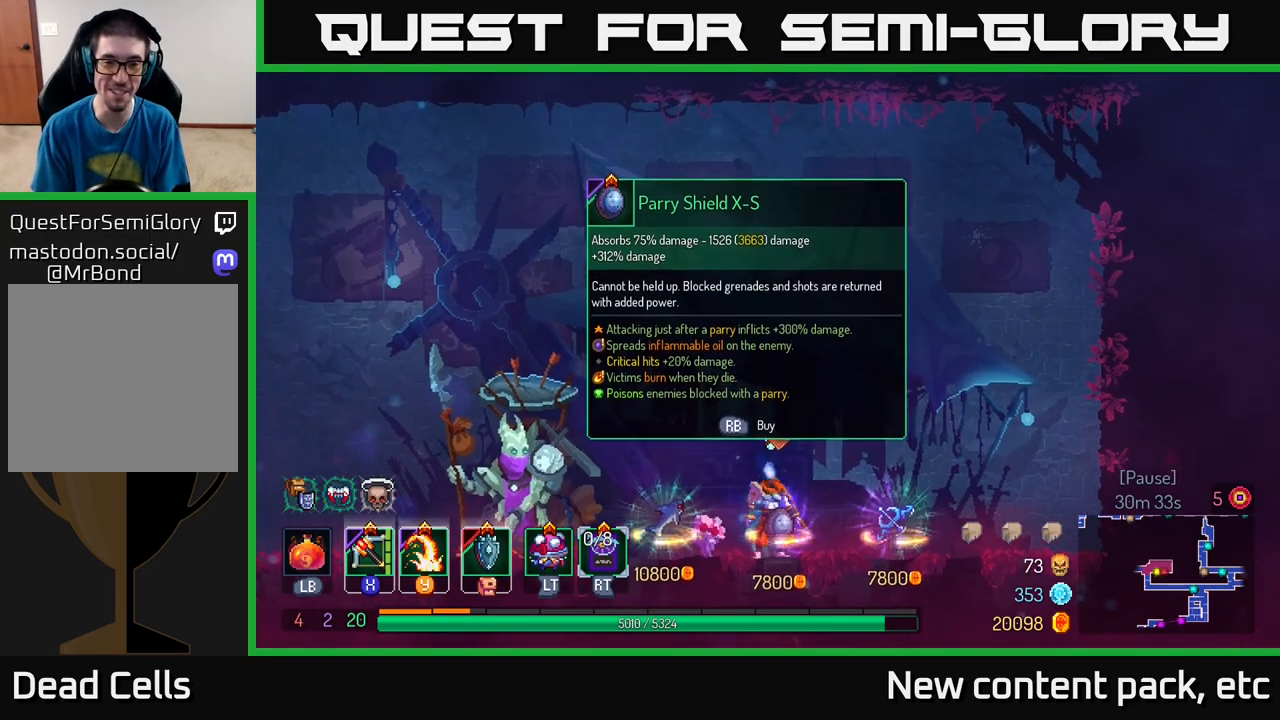
{"buttons": [], "left_stick": "right", "right_stick": "center", "events": [[17, "left_stick", "right"]]}
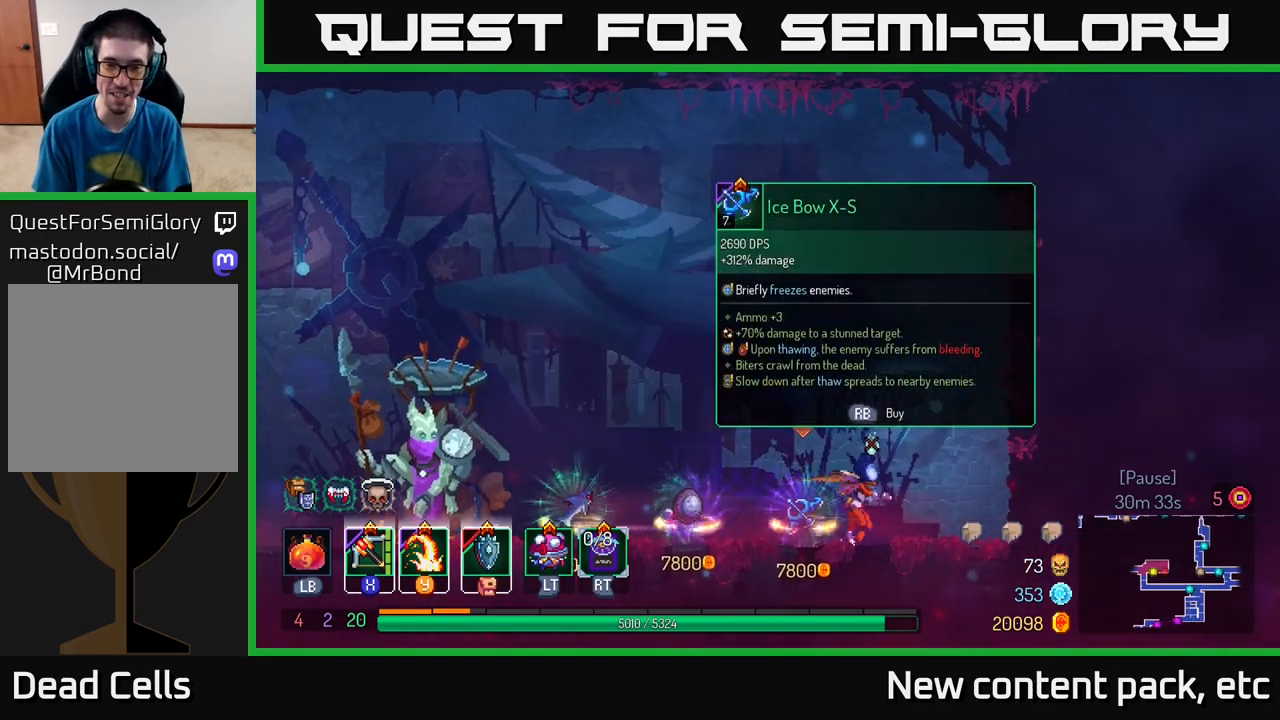
{"buttons": [], "left_stick": "left", "right_stick": "center", "events": [[117, "left_stick", "left"]]}
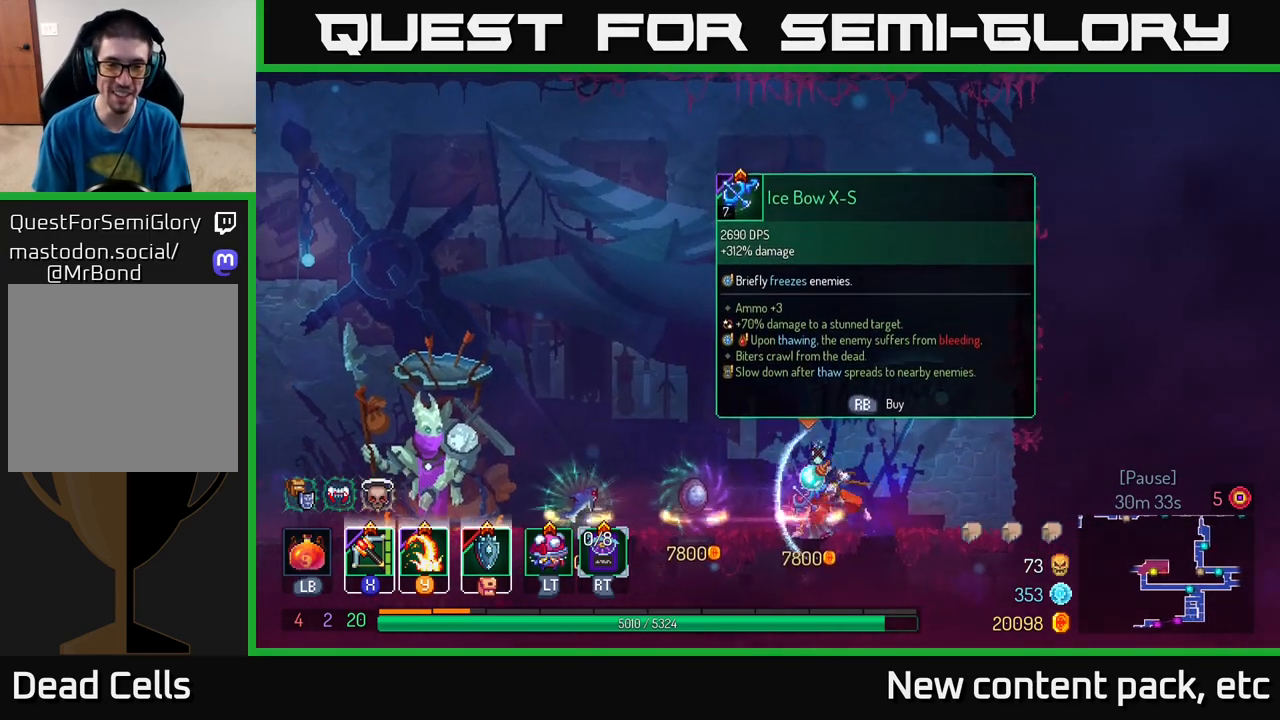
{"buttons": [], "left_stick": "left", "right_stick": "center", "events": [[17, "B", "down"], [167, "B", "up"]]}
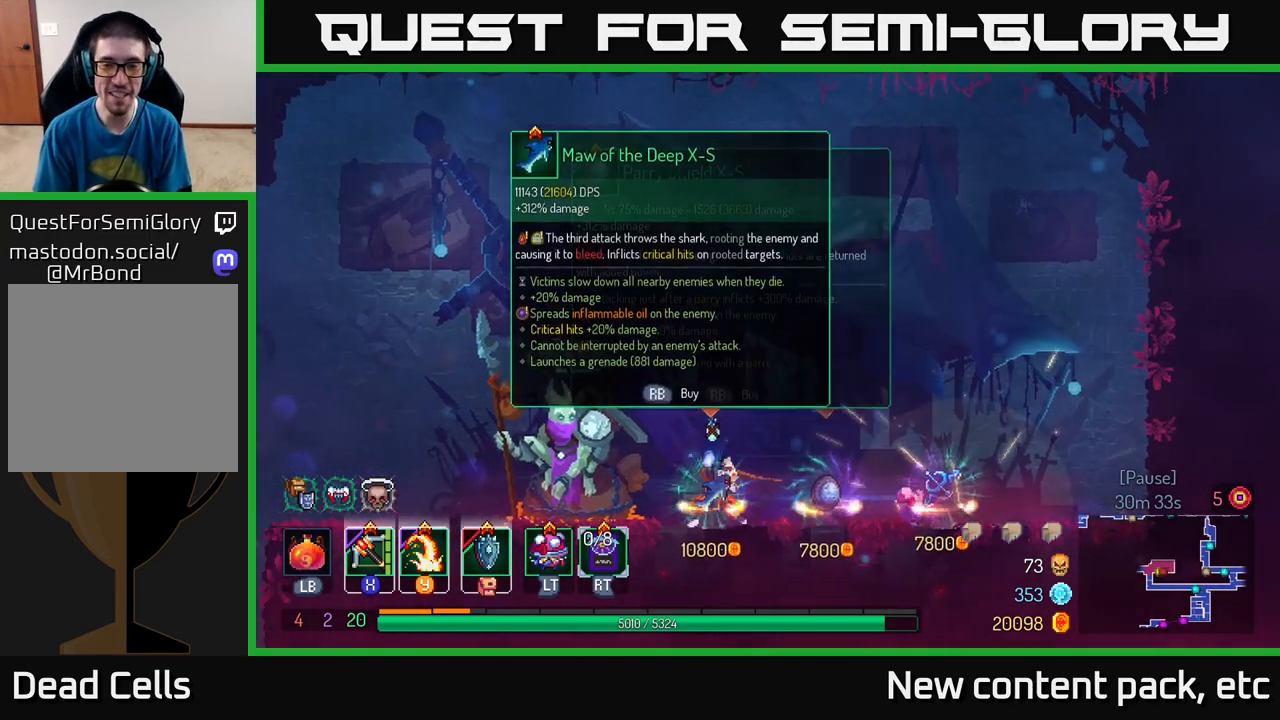
{"buttons": ["B"], "left_stick": "left", "right_stick": "center", "events": [[433, "B", "down"]]}
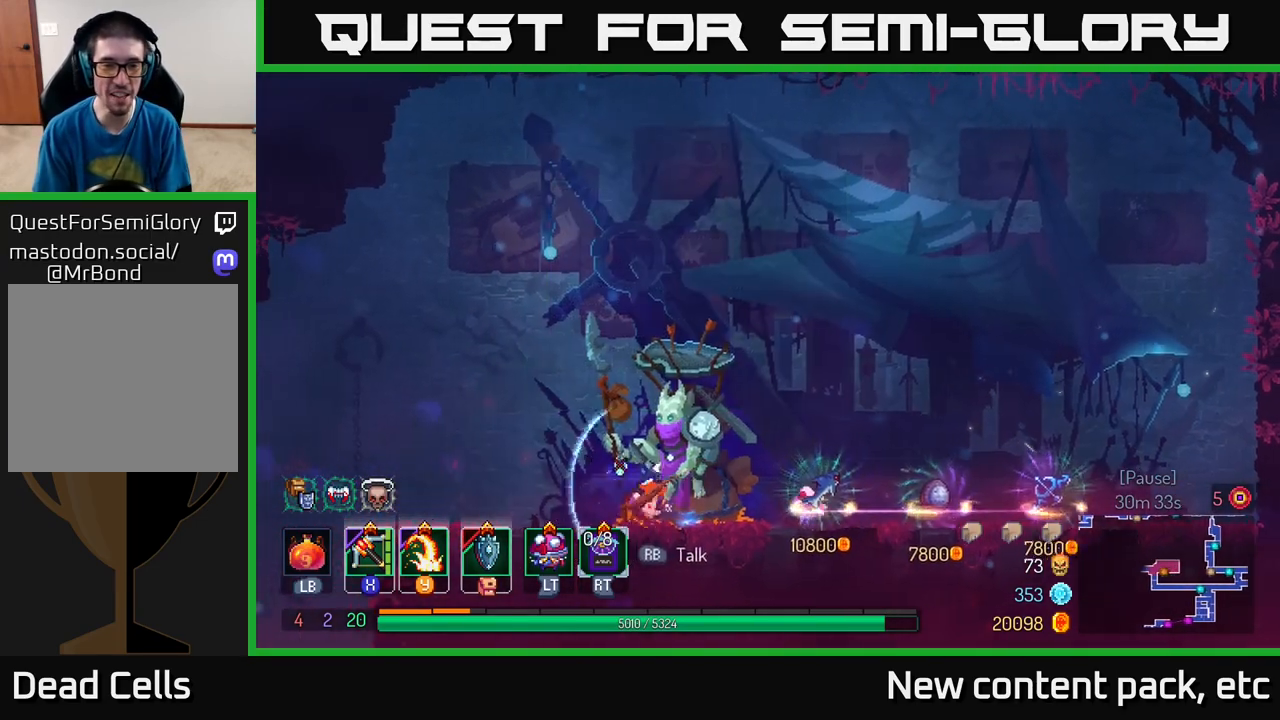
{"buttons": [], "left_stick": "left", "right_stick": "center", "events": [[100, "B", "up"]]}
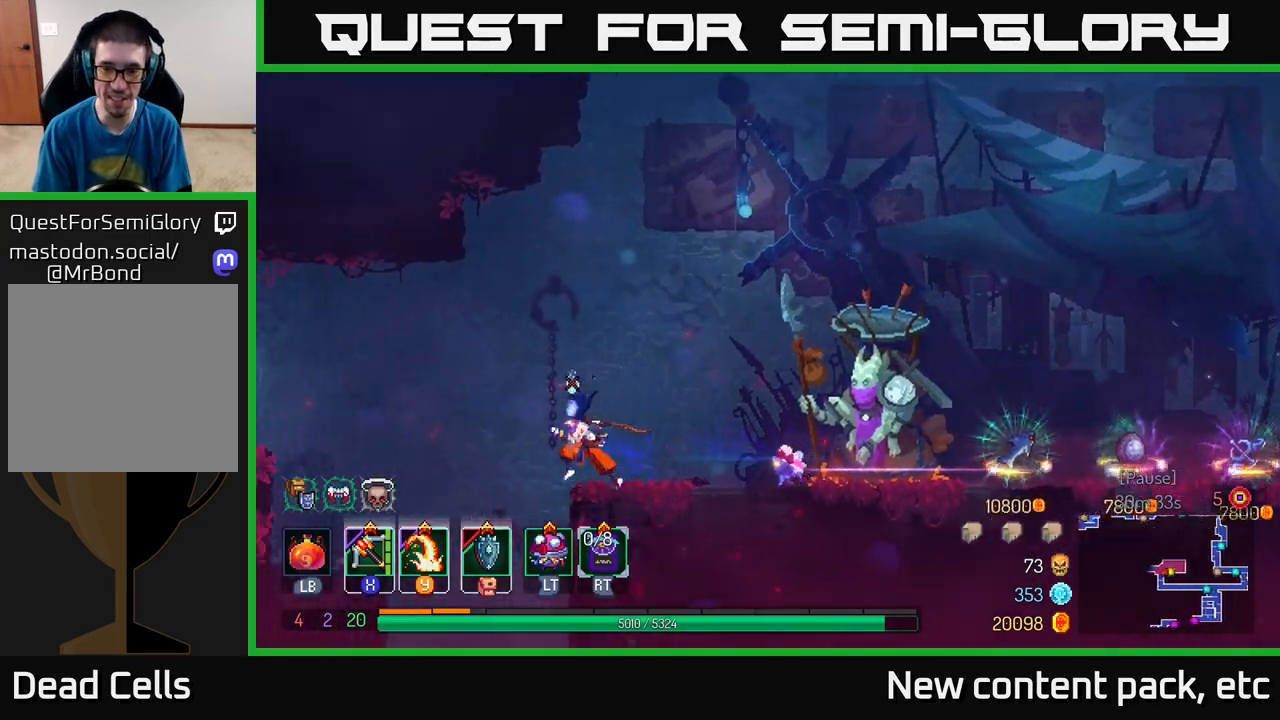
{"buttons": [], "left_stick": "left", "right_stick": "center", "events": [[17, "A", "down"], [150, "A", "up"], [250, "A", "down"], [383, "A", "up"]]}